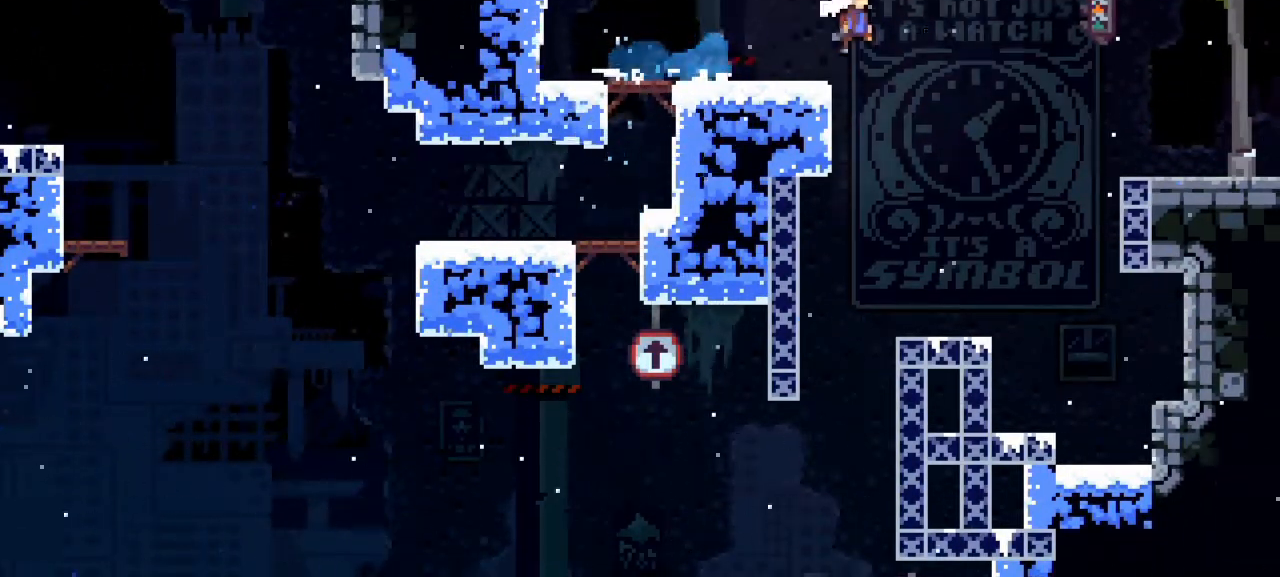
Gameplay with keyboard; each line is a JSON object with the keys held at the frame after it. "events" lists presses ("down") and releases ("up") of "dash", "demo", "down", "grab", "jump1", "jump2", "left", "pause", "right" and "up" between this image and that frame as [ms after this image, input, new state], when the widget could be followed in between. No other keys are recorded. Mouse input is not recorded. Key names are as the overlay labels them; some are game actions (e.g. jump) rather than physical keys.
{"keys": ["down", "jump1", "right"], "events": [[117, "dash", "down"], [167, "jump1", "up"], [400, "dash", "up"], [400, "jump1", "down"]]}
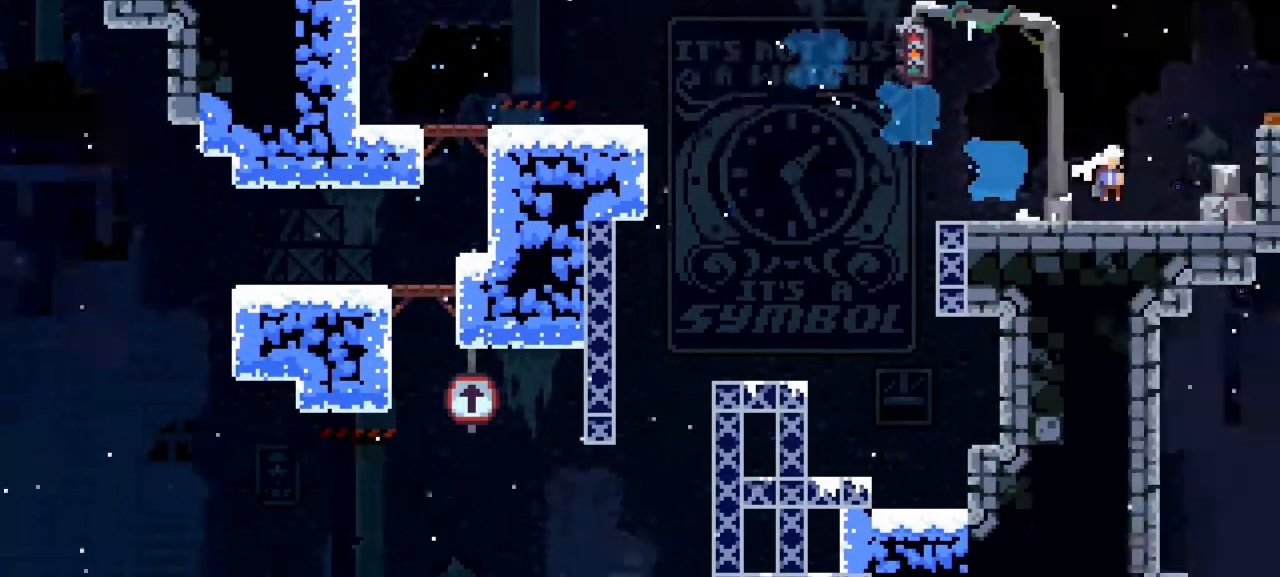
{"keys": ["down", "jump1", "right"], "events": []}
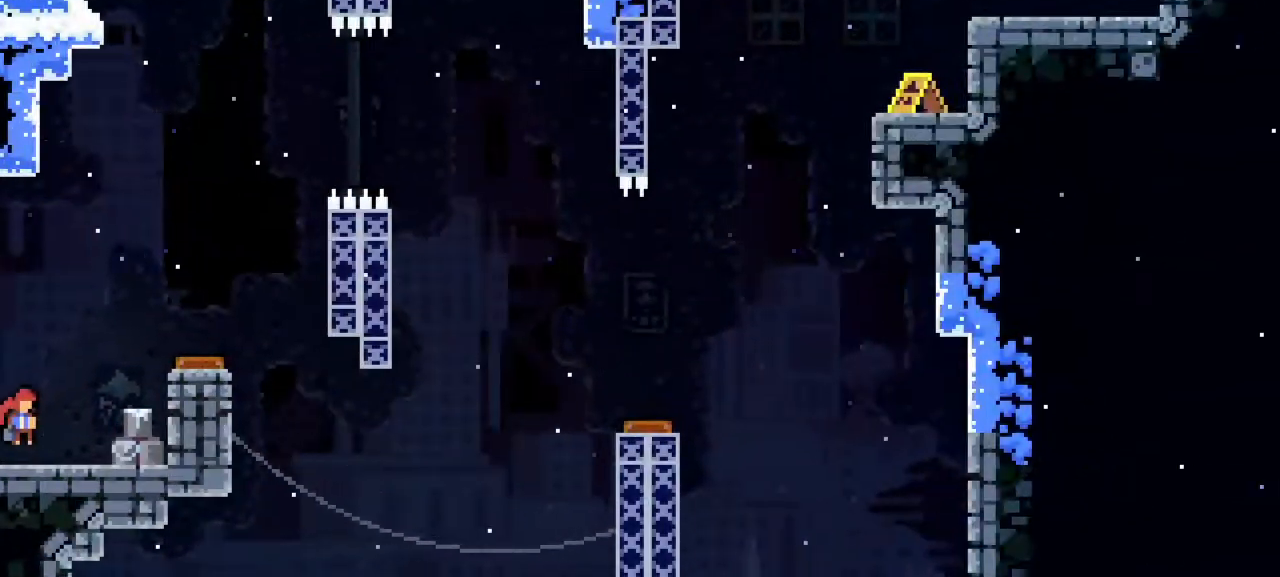
{"keys": [], "events": [[233, "down", "up"], [283, "jump1", "up"], [383, "right", "up"]]}
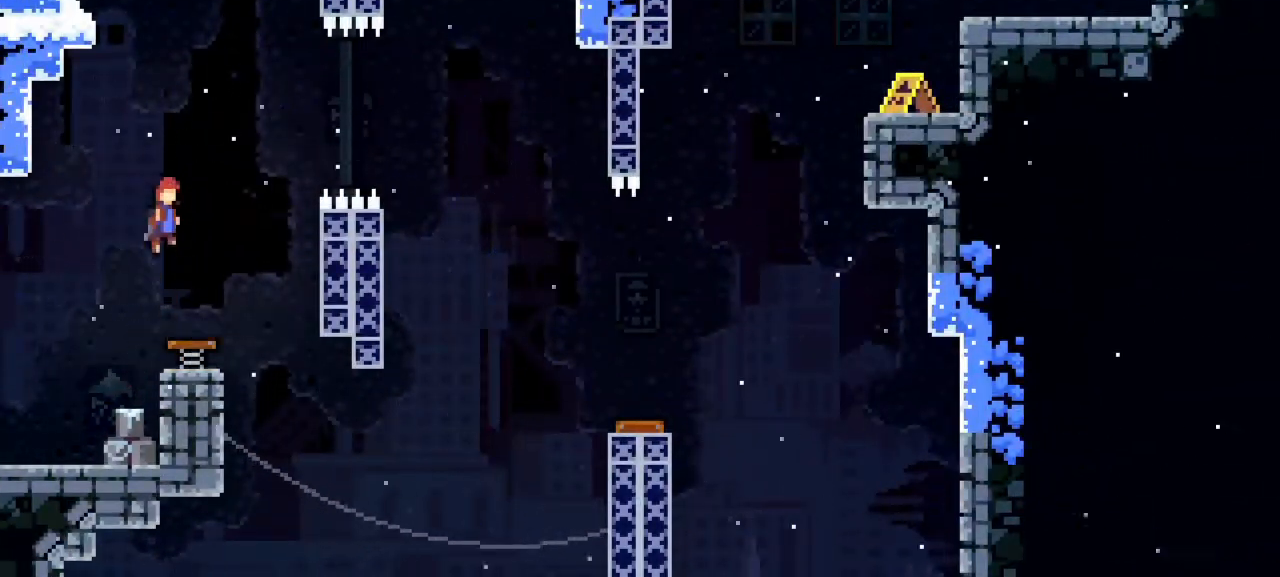
{"keys": ["dash", "left", "up"], "events": [[300, "left", "down"], [350, "dash", "down"], [350, "up", "down"], [400, "left", "up"], [450, "left", "down"]]}
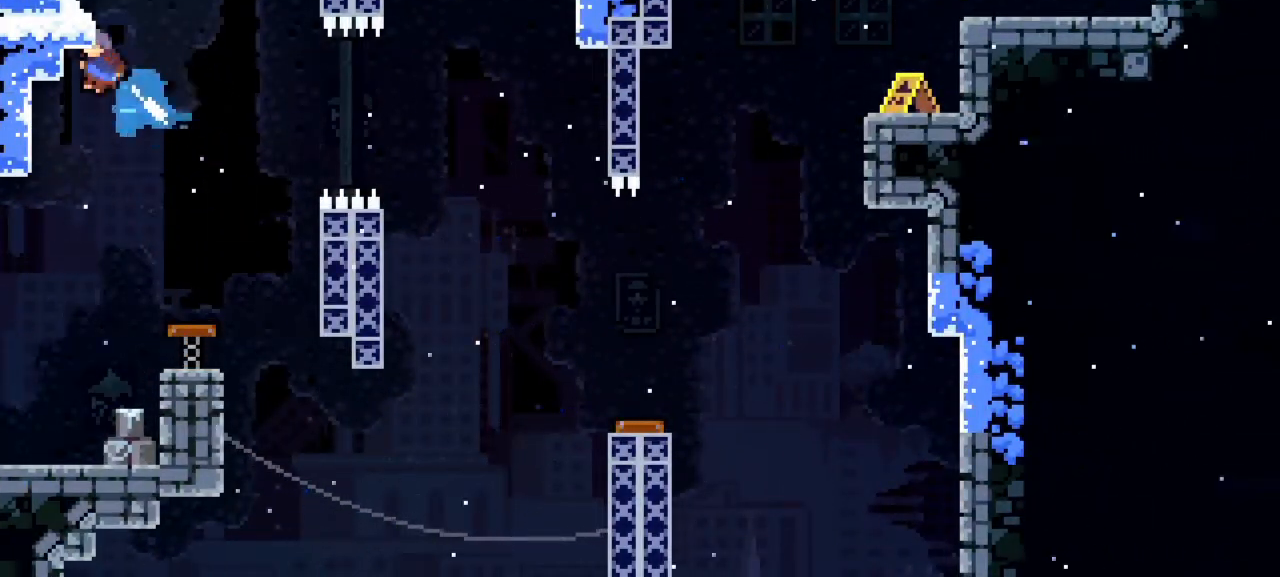
{"keys": ["right"], "events": [[33, "left", "up"], [83, "dash", "up"], [133, "up", "up"], [417, "right", "down"]]}
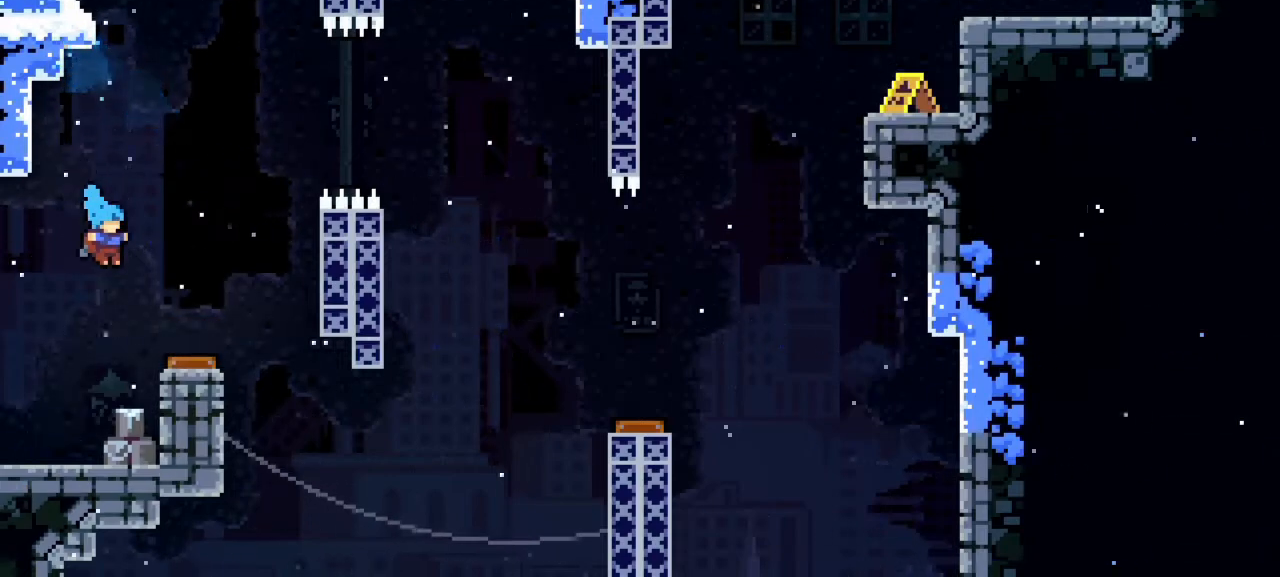
{"keys": ["up"], "events": [[233, "right", "up"], [283, "up", "down"]]}
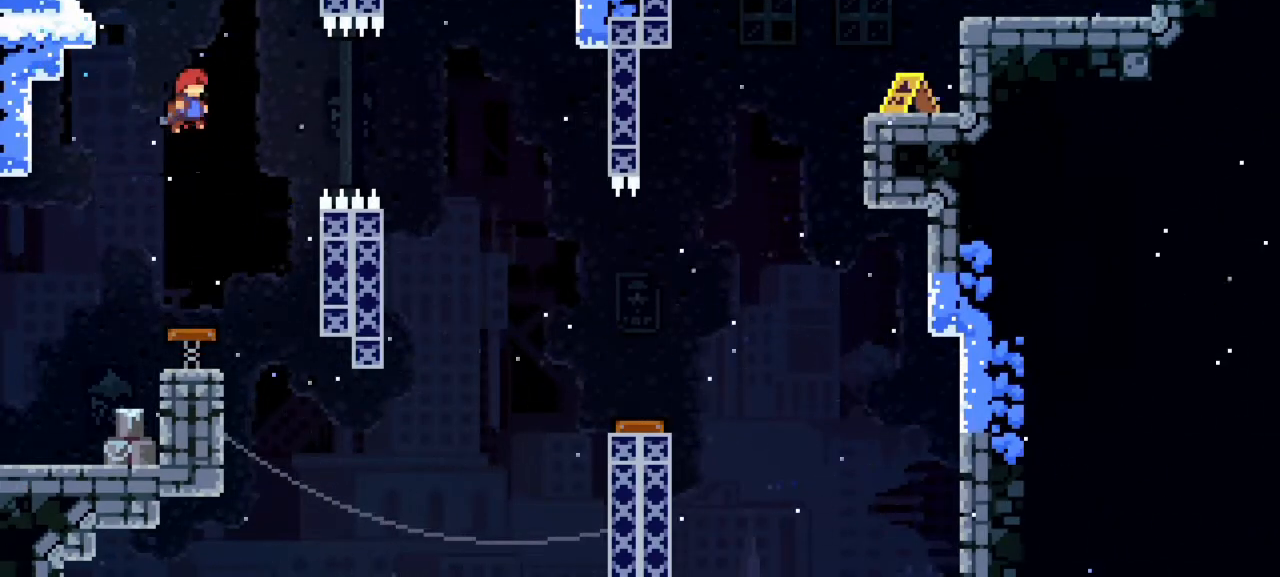
{"keys": ["grab", "left", "up"], "events": [[17, "dash", "down"], [67, "left", "down"], [300, "dash", "up"], [400, "grab", "down"]]}
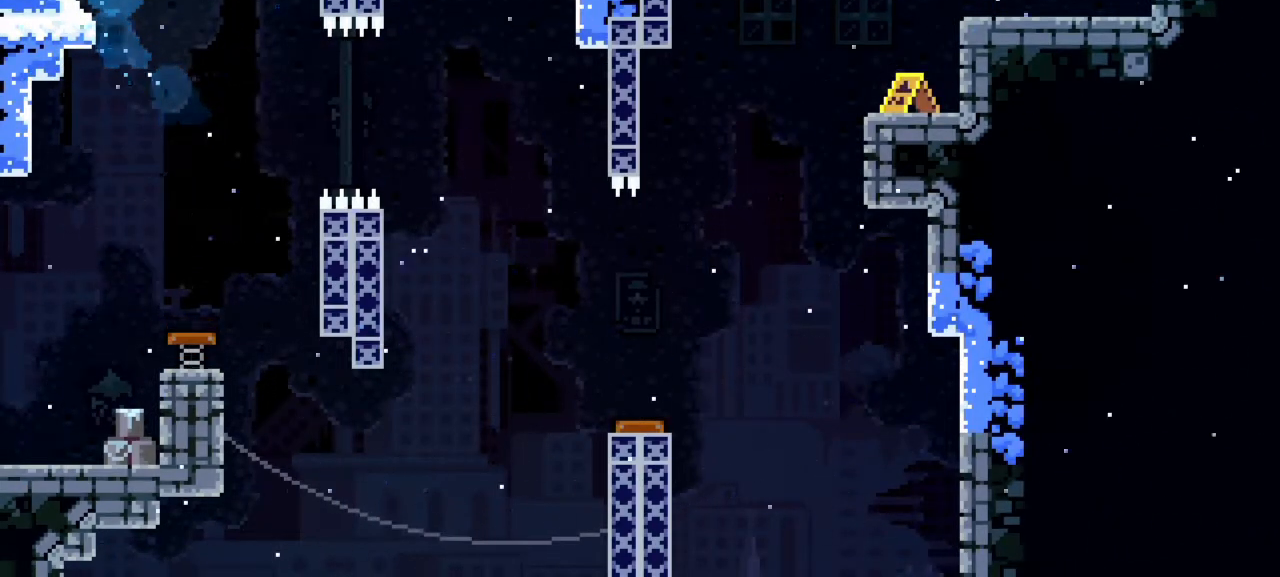
{"keys": ["dash", "left"], "events": [[100, "grab", "up"], [100, "up", "up"], [217, "left", "up"], [367, "left", "down"], [417, "dash", "down"]]}
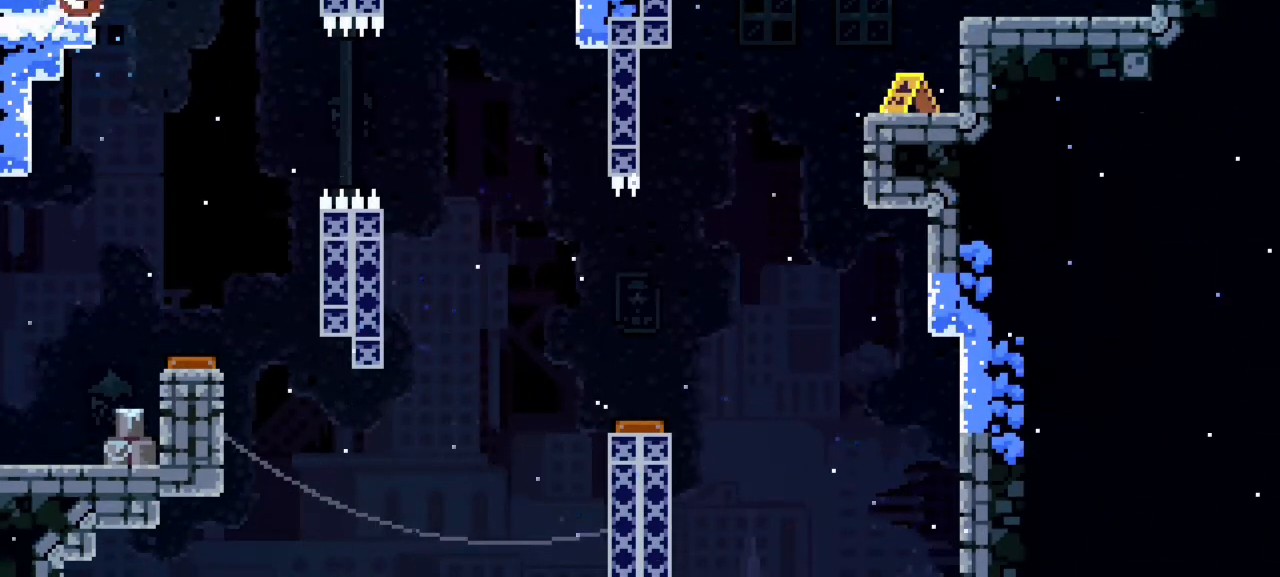
{"keys": ["left"], "events": [[50, "dash", "up"]]}
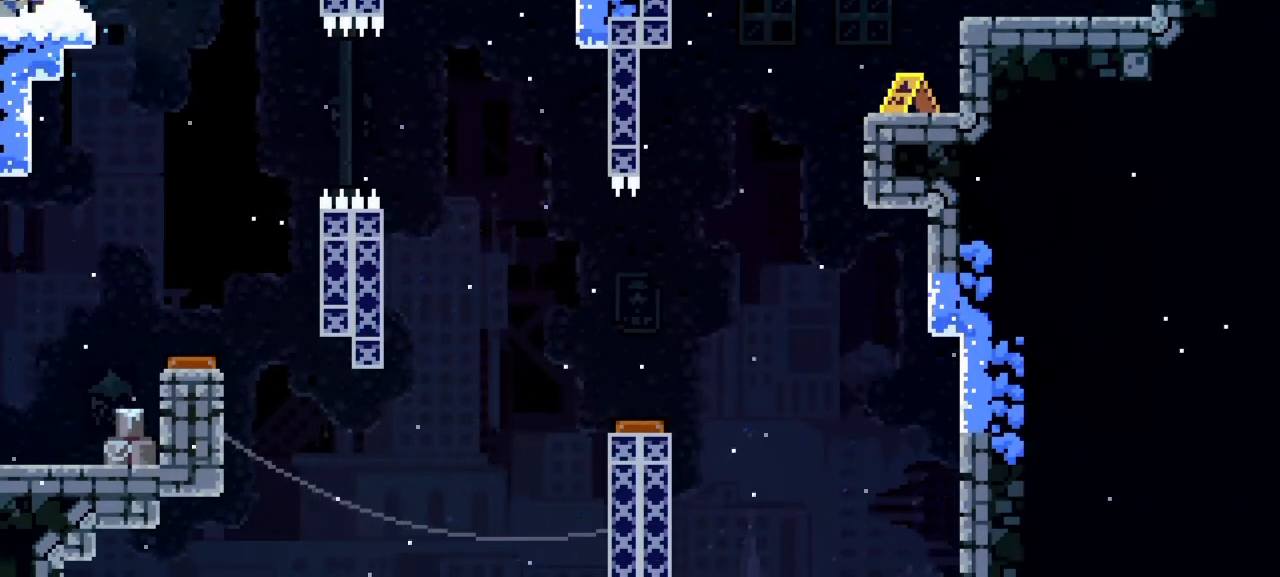
{"keys": [], "events": [[400, "left", "up"]]}
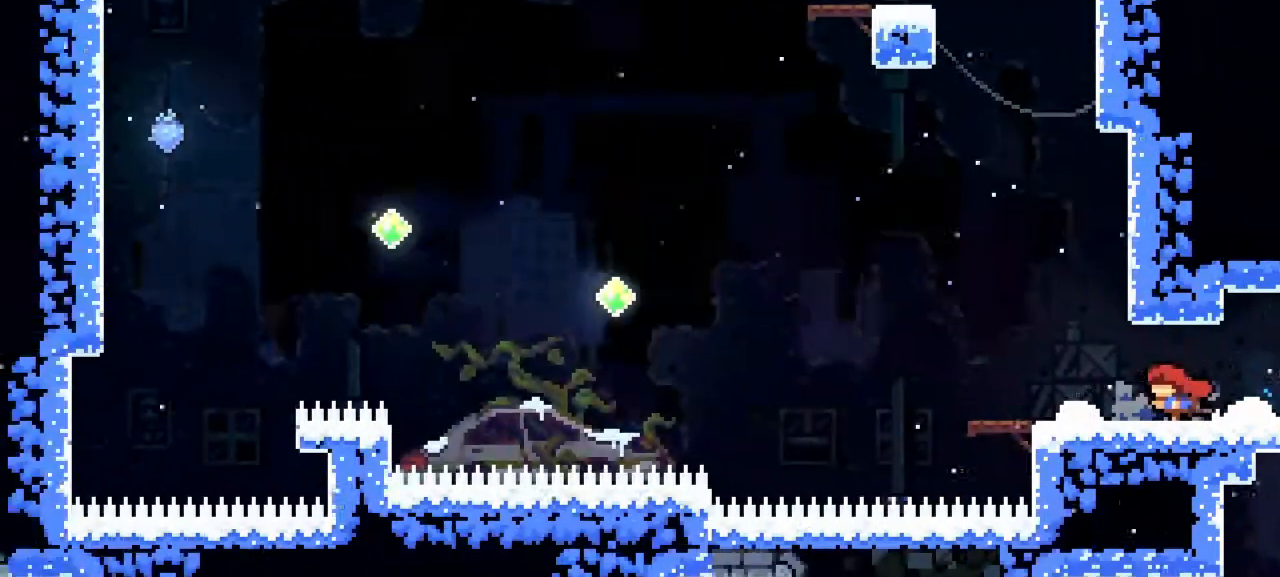
{"keys": ["jump1", "up"], "events": [[267, "left", "down"], [317, "jump1", "down"], [367, "up", "down"], [467, "left", "up"]]}
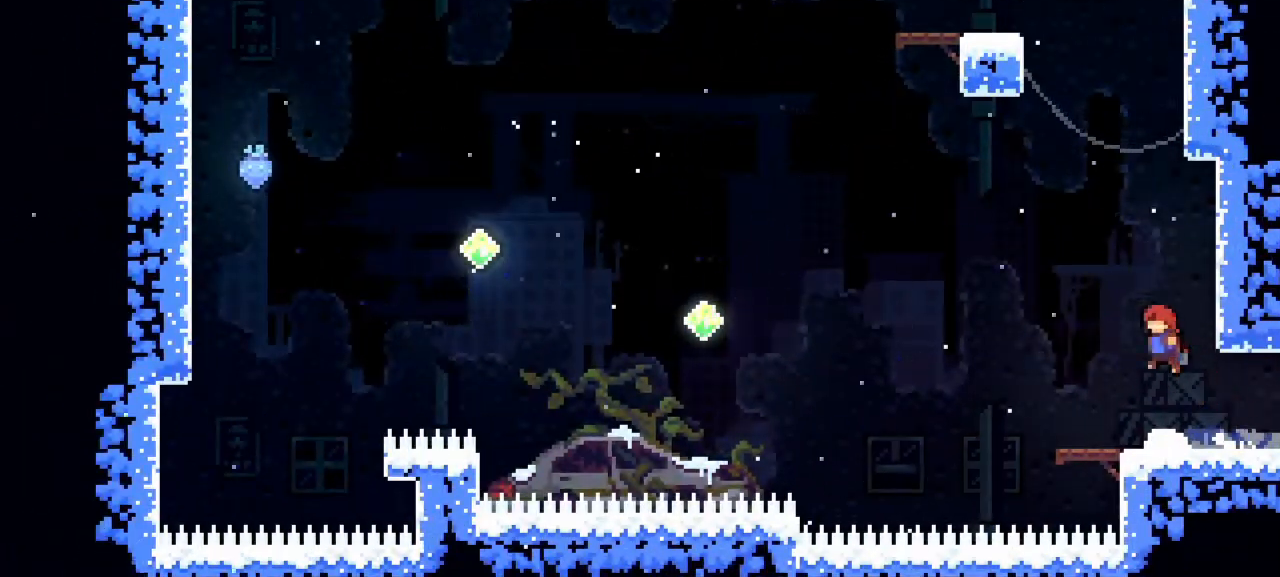
{"keys": ["grab", "right", "up"], "events": [[50, "dash", "down"], [50, "jump1", "up"], [383, "dash", "up"], [383, "grab", "down"], [383, "right", "down"]]}